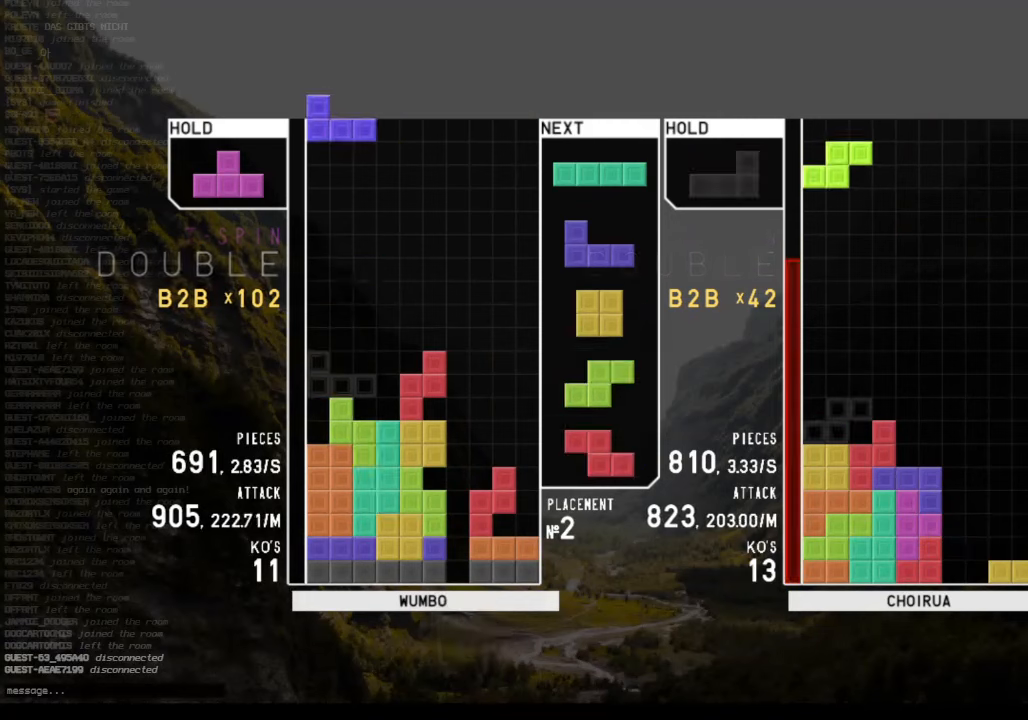
Gameplay with keyboard; each line is a JSON object with the keys held at the frame after it. "events" lists presses ("down") and releases ("up") of "c", "down", "left", "right", "shift", "up", "x" and "z" between this image and that frame as [ms after this image, input, new state], when the widget could be followed in between. No other keys are recorded. Mouse input is not recorded.
{"keys": ["right", "x"], "events": [[134, "x", "down"], [234, "x", "up"], [267, "left", "up"], [300, "down", "down"], [400, "down", "up"], [400, "right", "down"], [500, "x", "down"]]}
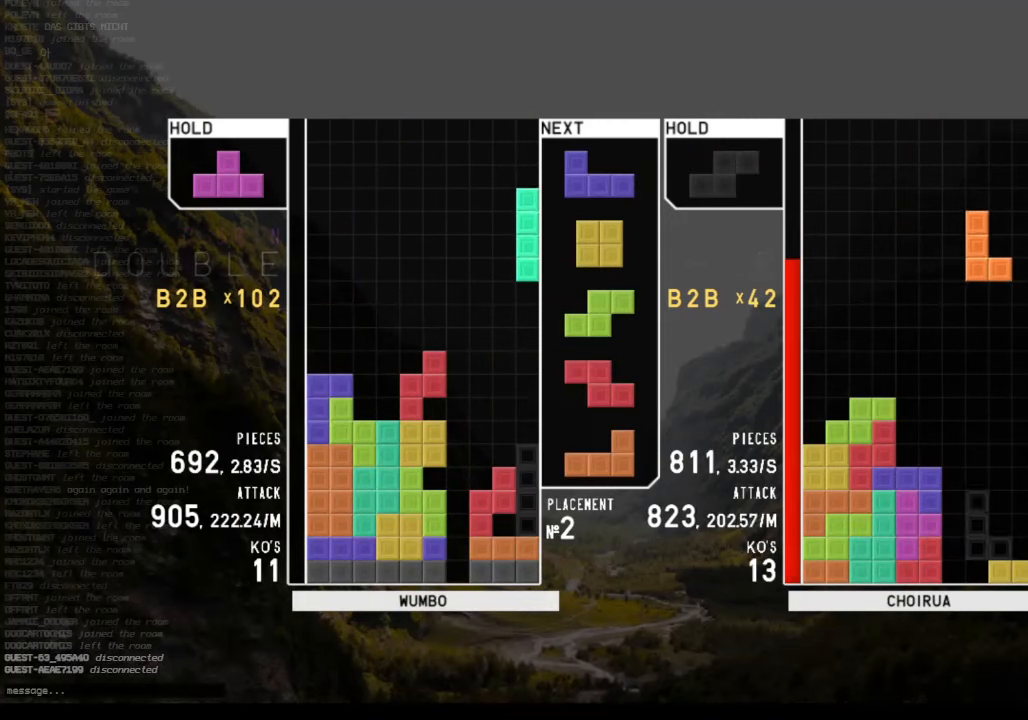
{"keys": ["left", "right", "up"], "events": [[134, "down", "down"], [134, "x", "up"], [200, "down", "up"], [234, "c", "down"], [334, "c", "up"], [334, "left", "down"], [334, "up", "down"], [334, "x", "down"], [434, "x", "up"]]}
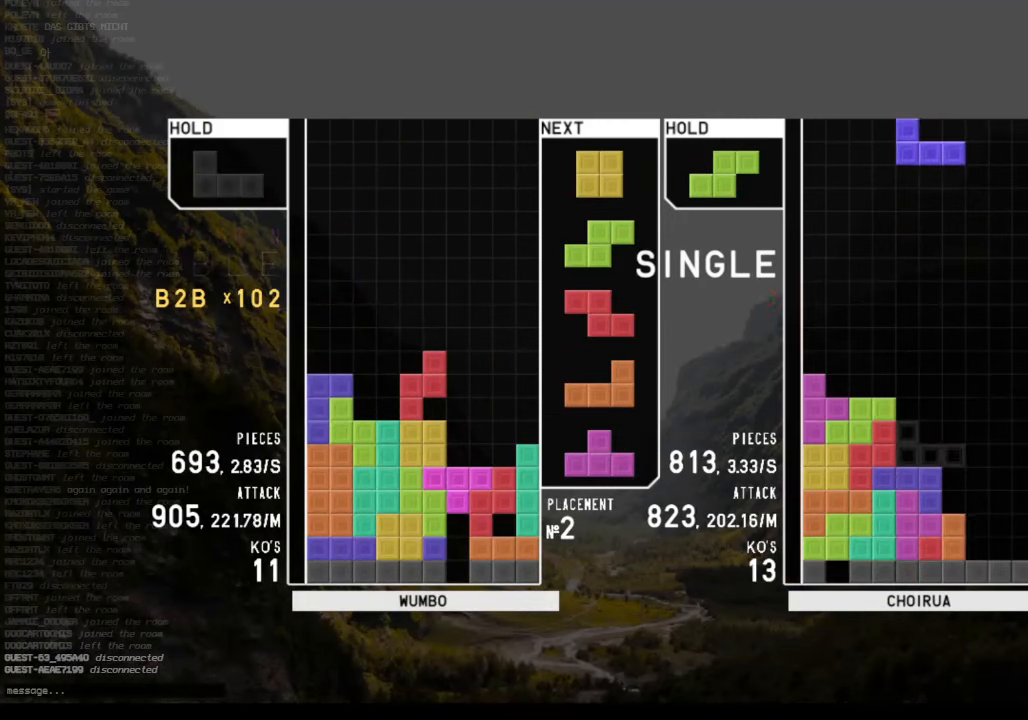
{"keys": ["down", "right"], "events": [[34, "right", "up"], [34, "up", "up"], [34, "x", "down"], [67, "left", "up"], [100, "down", "down"], [100, "x", "up"], [167, "down", "up"], [267, "left", "down"], [300, "left", "up"], [400, "left", "down"], [500, "down", "down"], [500, "left", "up"], [500, "right", "down"]]}
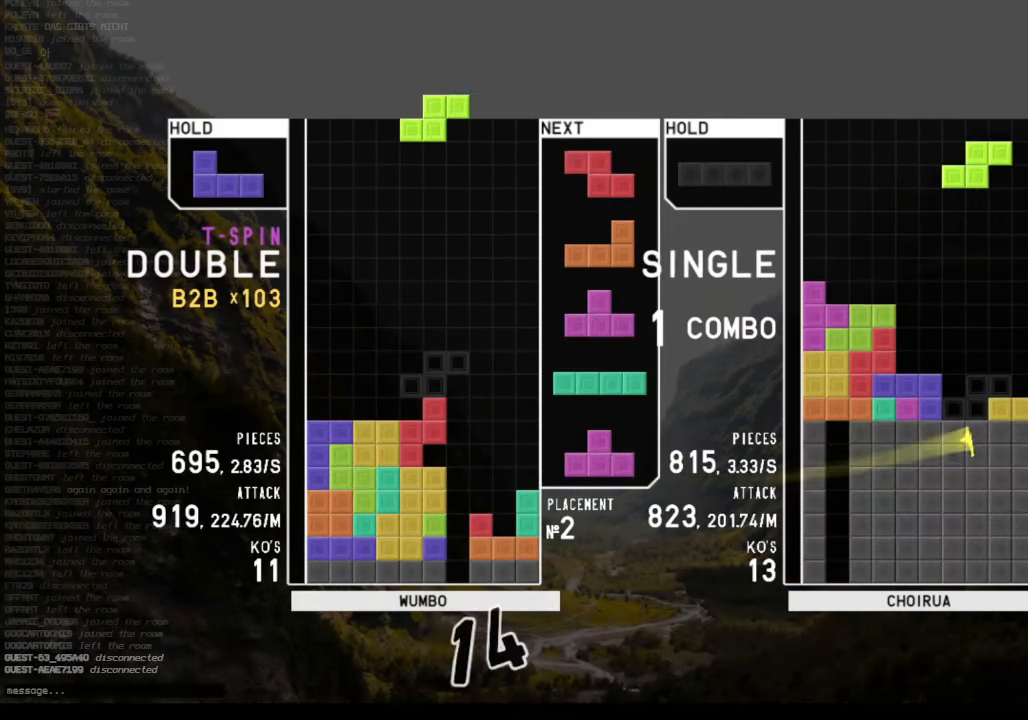
{"keys": ["c", "left"], "events": [[34, "down", "up"], [167, "right", "up"], [267, "z", "down"], [300, "down", "down"], [367, "left", "down"], [400, "down", "up"], [400, "z", "up"], [467, "c", "down"]]}
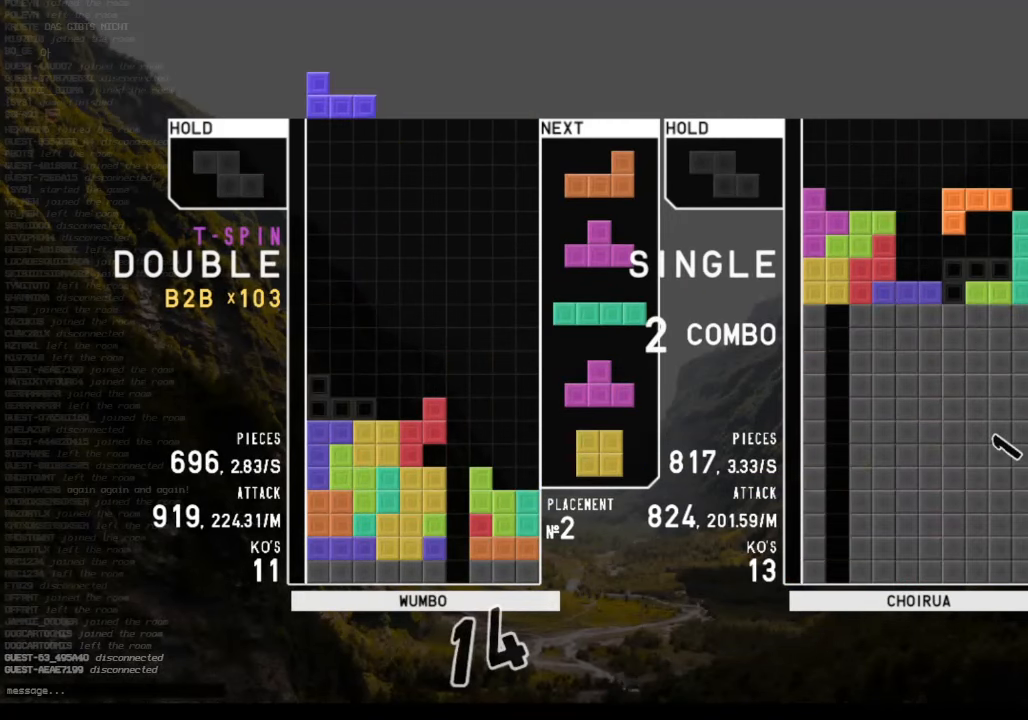
{"keys": ["down", "right"], "events": [[100, "c", "up"], [100, "down", "down"], [200, "c", "down"], [200, "down", "up"], [334, "c", "up"], [334, "left", "up"], [434, "down", "down"], [467, "right", "down"]]}
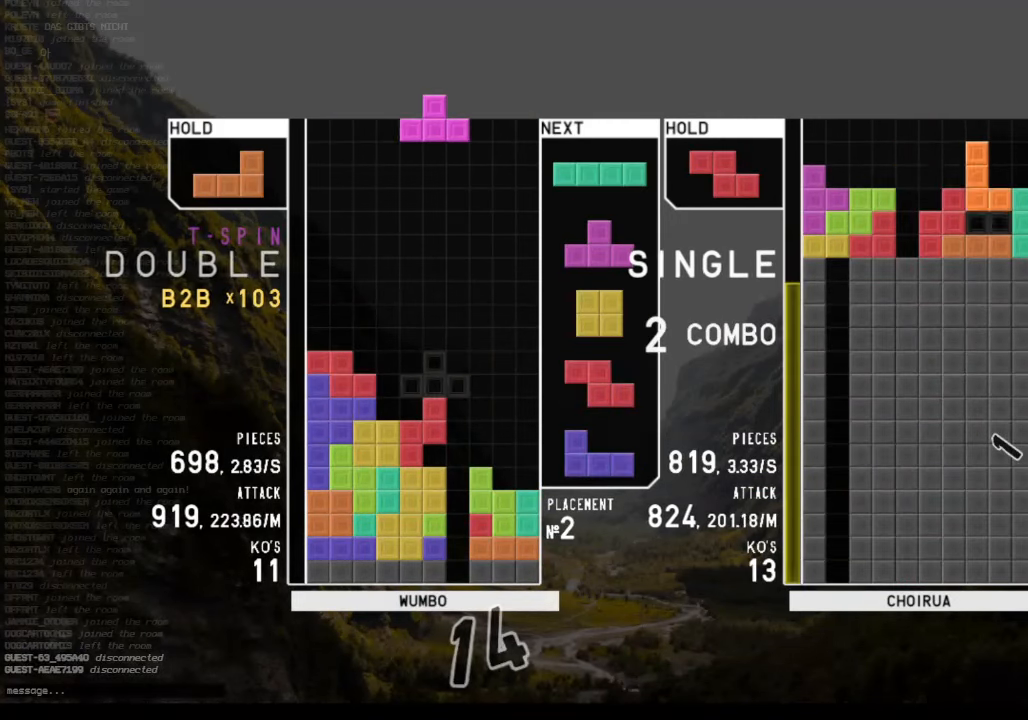
{"keys": ["right"], "events": [[67, "c", "down"], [67, "down", "up"], [100, "x", "down"], [167, "c", "up"], [200, "down", "down"], [200, "x", "up"], [300, "down", "up"], [300, "x", "down"], [400, "down", "down"], [434, "x", "up"], [500, "down", "up"]]}
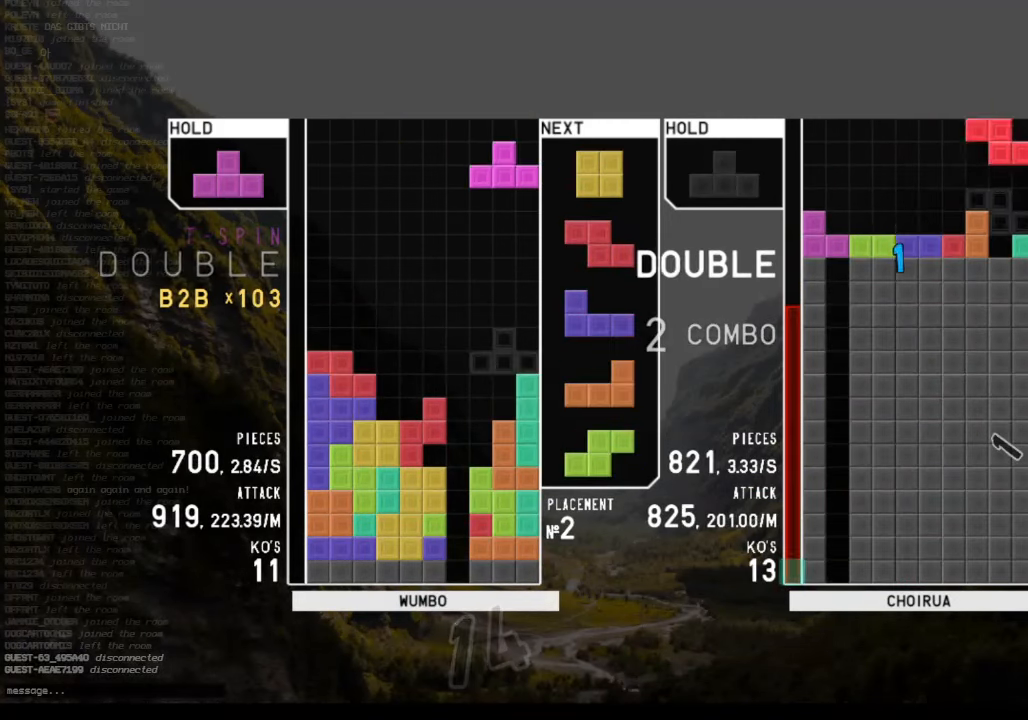
{"keys": ["left"], "events": [[34, "x", "down"], [67, "left", "down"], [67, "up", "down"], [134, "x", "up"], [167, "right", "up"], [234, "x", "down"], [267, "down", "down"], [267, "left", "up"], [267, "up", "up"], [367, "x", "up"], [400, "down", "up"], [500, "left", "down"]]}
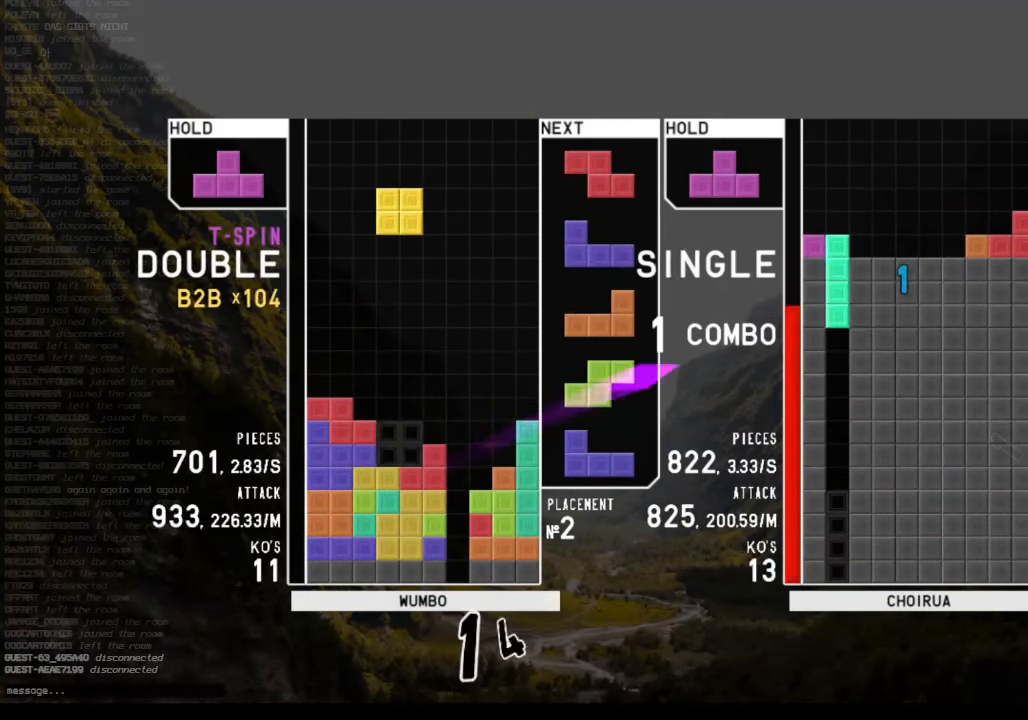
{"keys": ["down", "right", "z"], "events": [[67, "left", "up"], [134, "down", "down"], [200, "right", "down"], [234, "down", "up"], [367, "right", "up"], [434, "down", "down"], [434, "z", "down"], [467, "right", "down"]]}
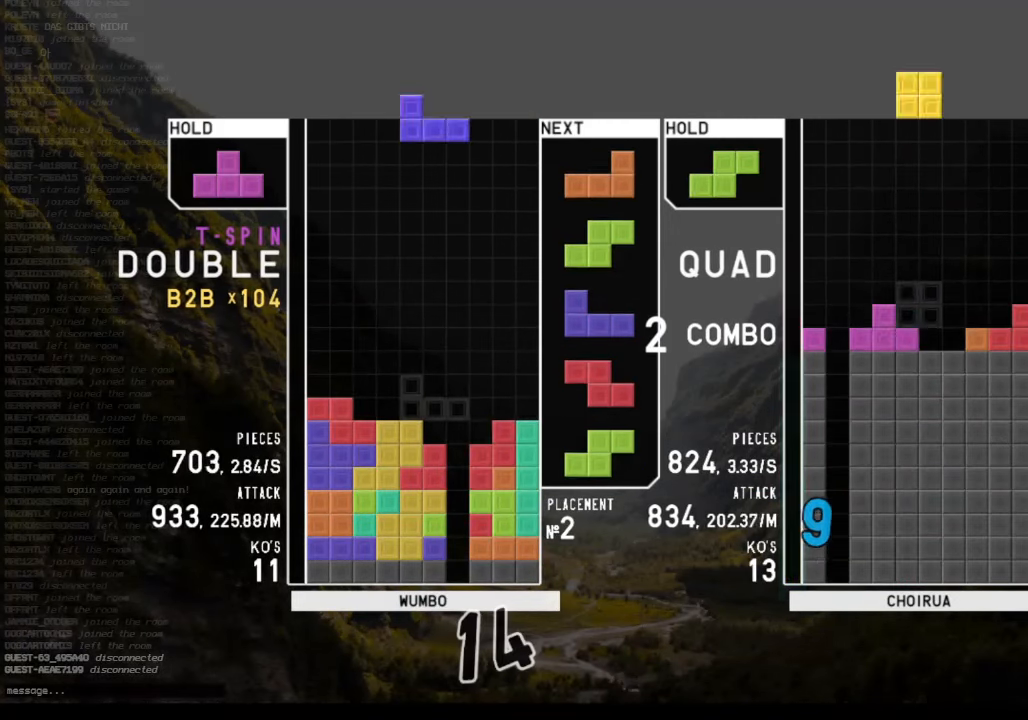
{"keys": ["z"], "events": [[34, "down", "up"], [34, "z", "up"], [167, "right", "up"], [200, "down", "down"], [267, "down", "up"], [300, "c", "down"], [300, "right", "down"], [334, "c", "up"], [334, "up", "down"], [334, "z", "down"], [400, "z", "up"], [500, "right", "up"], [500, "up", "up"], [500, "z", "down"]]}
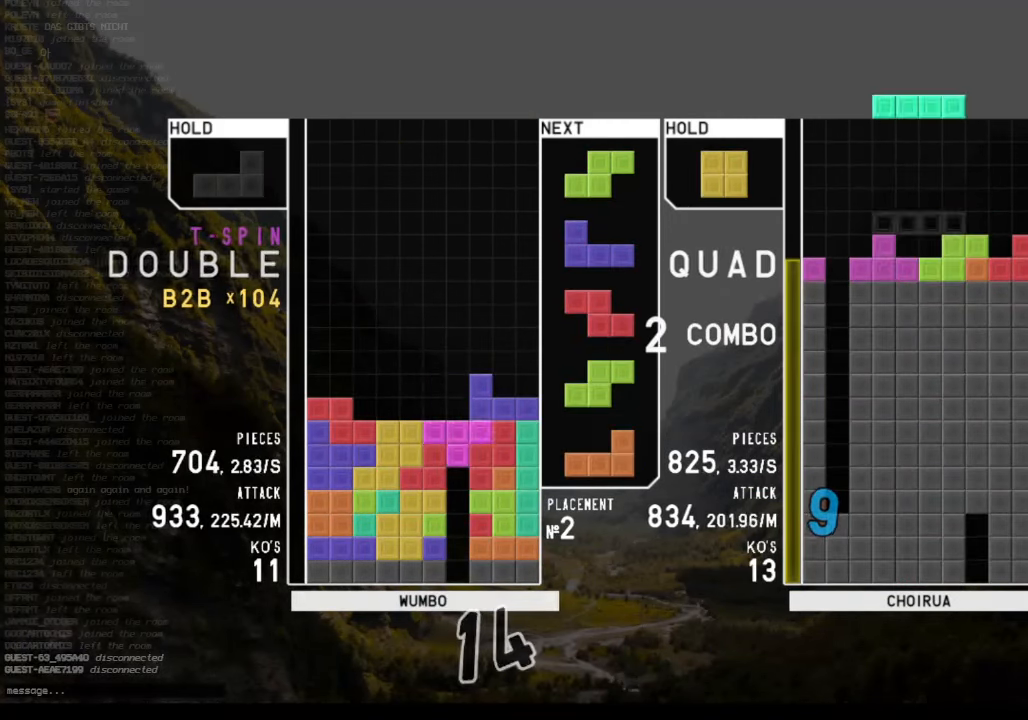
{"keys": ["down", "x"], "events": [[67, "down", "down"], [67, "z", "up"], [134, "c", "down"], [134, "down", "up"], [167, "left", "down"], [167, "x", "down"], [234, "c", "up"], [267, "down", "down"], [267, "left", "up"], [300, "x", "up"], [367, "c", "down"], [367, "down", "up"], [400, "x", "down"], [467, "c", "up"], [467, "down", "down"]]}
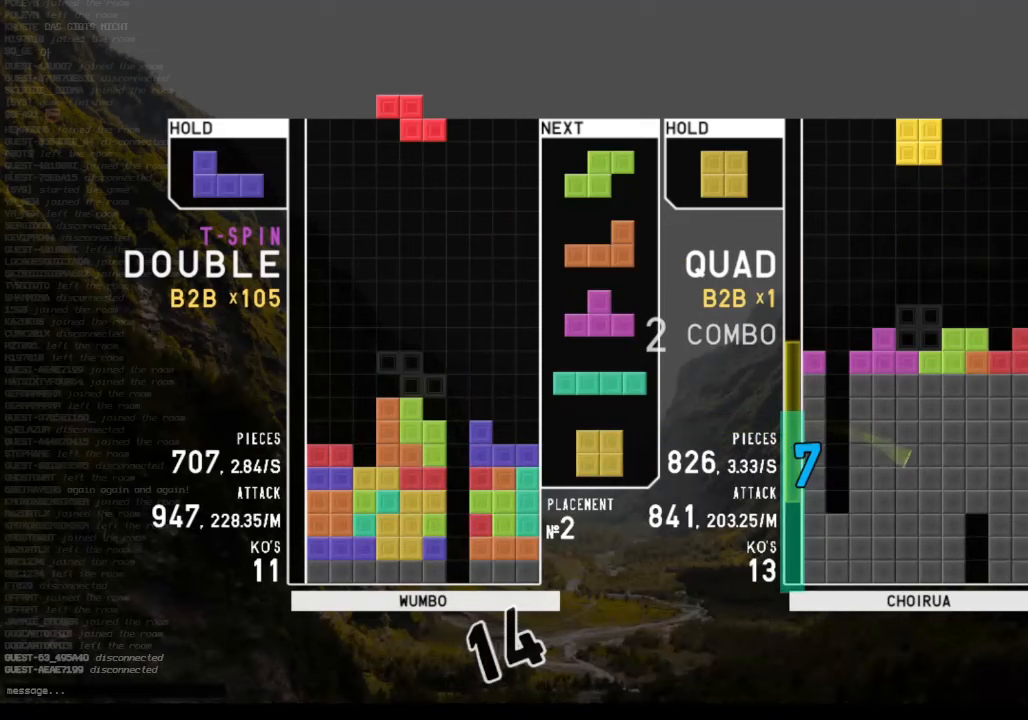
{"keys": [], "events": [[67, "down", "up"], [67, "left", "down"], [67, "x", "up"], [100, "c", "down"], [200, "c", "up"], [200, "shift", "down"], [233, "down", "down"], [233, "left", "up"], [300, "shift", "up"], [333, "down", "up"]]}
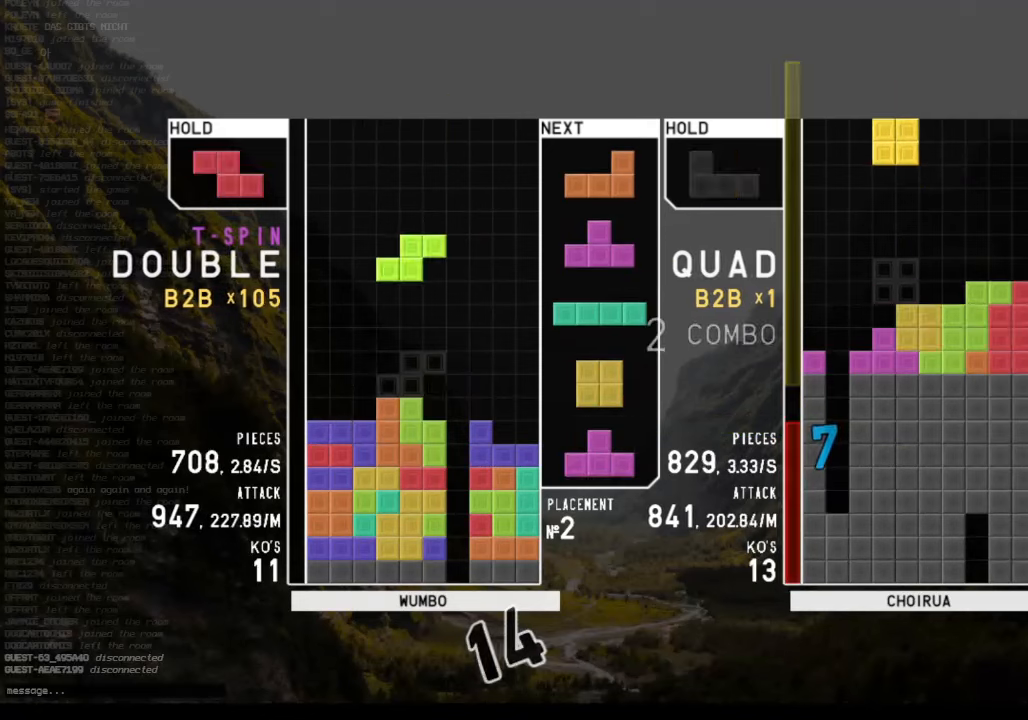
{"keys": ["c", "left", "z"], "events": [[67, "left", "down"], [300, "left", "up"], [300, "right", "down"], [333, "down", "down"], [400, "c", "down"], [400, "left", "down"], [400, "right", "up"], [433, "down", "up"], [500, "z", "down"]]}
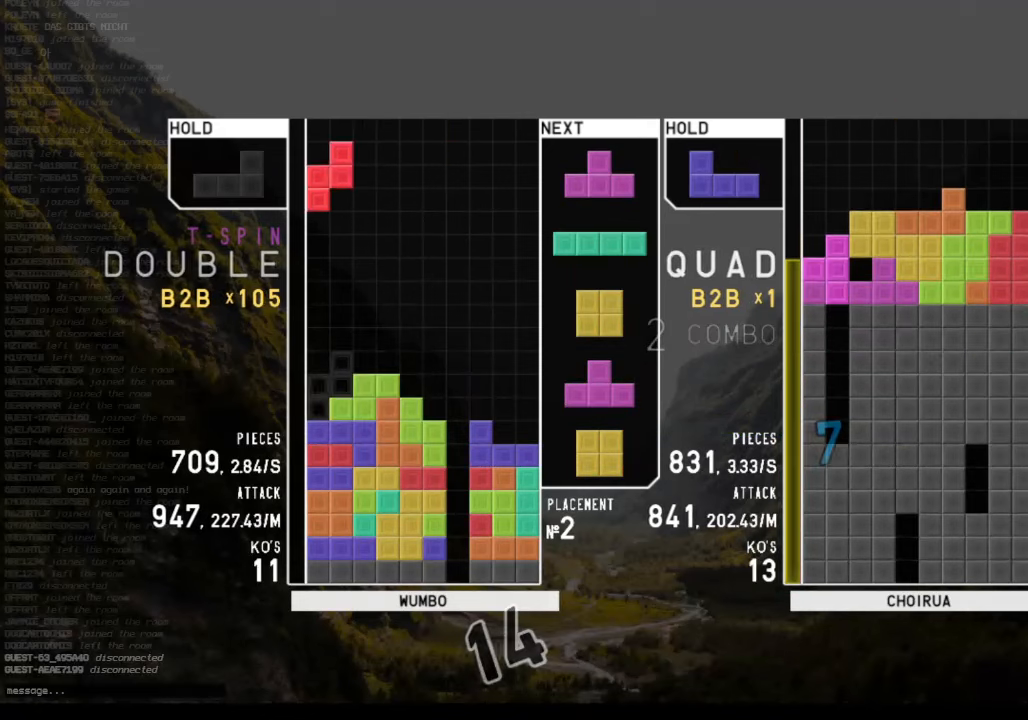
{"keys": ["down", "right"], "events": [[33, "c", "up"], [100, "down", "down"], [100, "left", "up"], [100, "z", "up"], [133, "c", "down"], [167, "down", "up"], [167, "right", "down"], [233, "c", "up"], [300, "right", "up"], [400, "z", "down"], [467, "down", "down"], [500, "right", "down"], [500, "z", "up"]]}
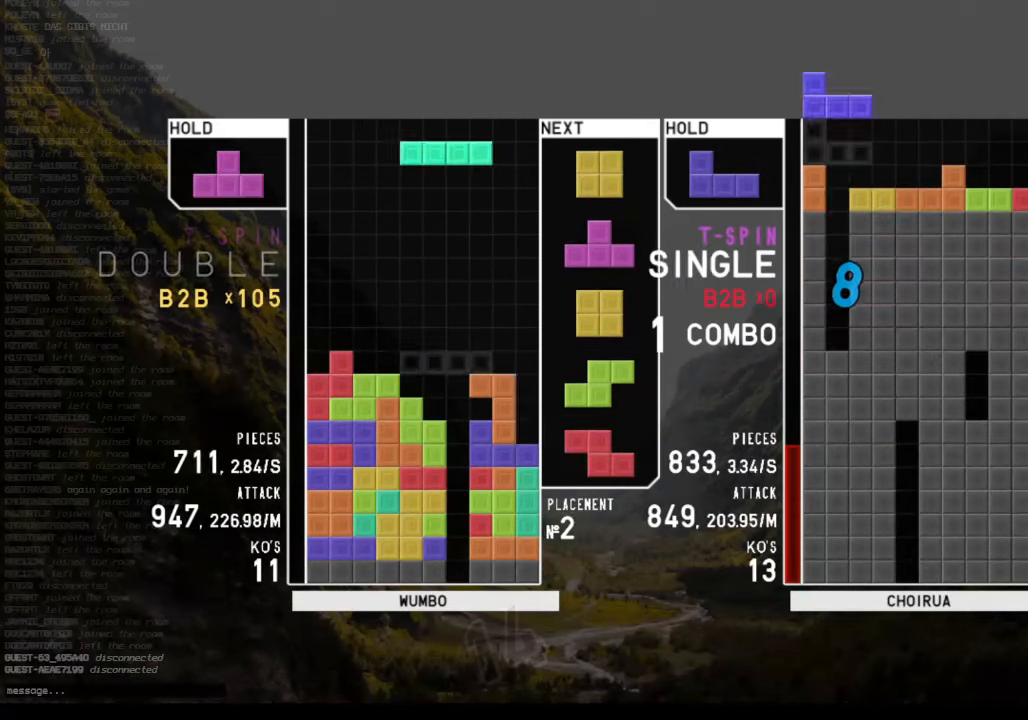
{"keys": [], "events": [[67, "down", "up"], [100, "x", "down"], [200, "down", "down"], [200, "right", "up"], [200, "x", "up"], [300, "c", "down"], [300, "down", "up"], [333, "right", "down"], [333, "z", "down"], [367, "c", "up"], [367, "up", "down"], [433, "z", "up"], [467, "right", "up"], [467, "up", "up"]]}
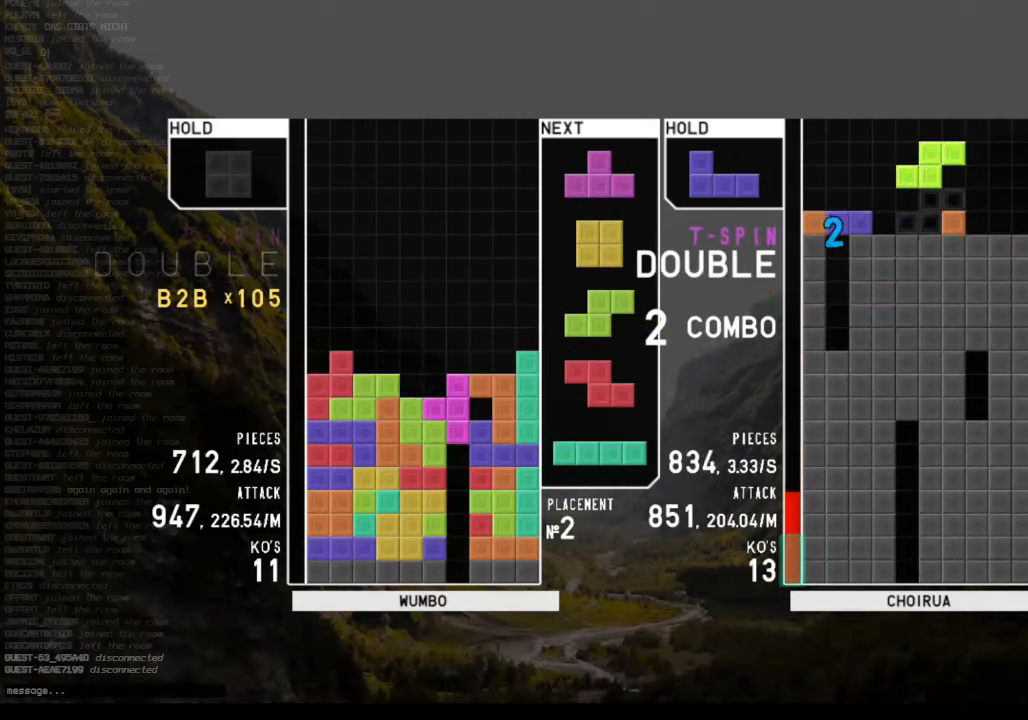
{"keys": [], "events": [[33, "z", "down"], [67, "down", "down"], [100, "down", "up"], [100, "z", "up"], [167, "c", "down"], [200, "left", "down"], [267, "c", "up"], [267, "left", "up"], [333, "left", "down"], [400, "down", "down"], [400, "left", "up"], [500, "down", "up"]]}
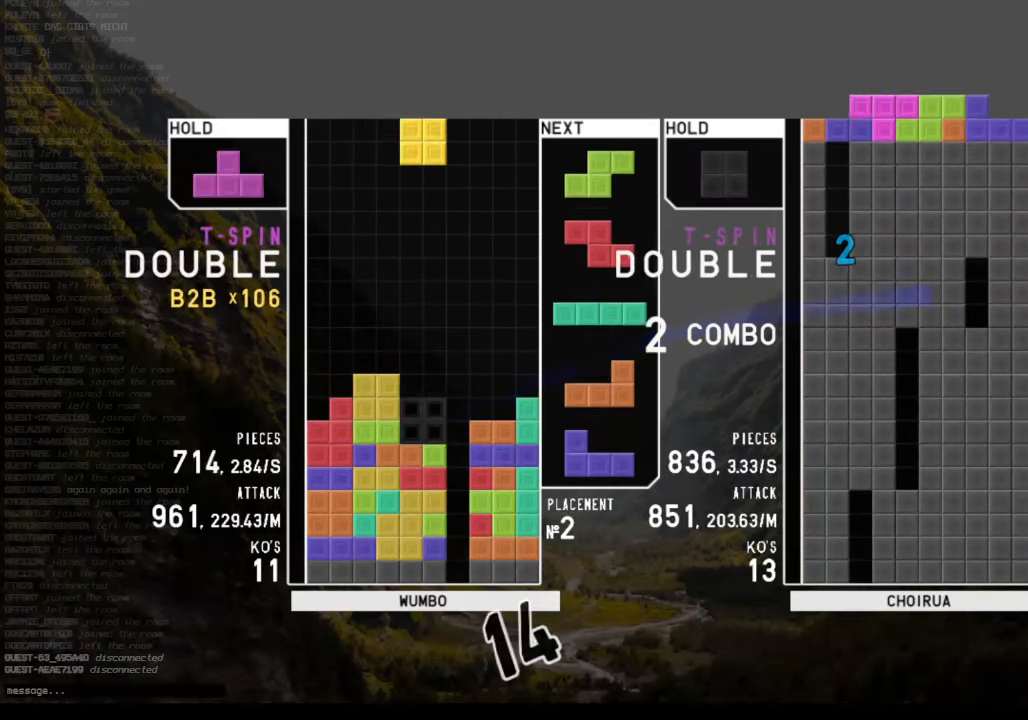
{"keys": ["c", "right"], "events": [[33, "down", "down"], [133, "down", "up"], [133, "left", "down"], [233, "c", "down"], [267, "x", "down"], [300, "c", "up"], [367, "down", "down"], [367, "left", "up"], [367, "x", "up"], [467, "c", "down"], [467, "down", "up"], [467, "right", "down"]]}
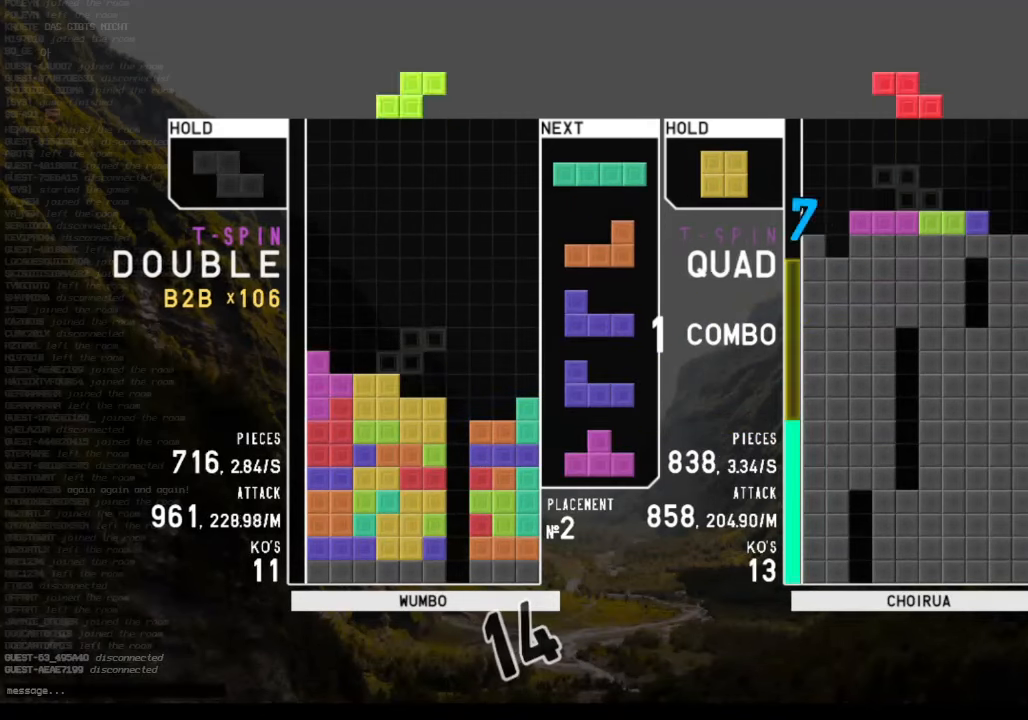
{"keys": ["c", "right"], "events": [[100, "c", "up"], [100, "right", "up"], [133, "down", "down"], [233, "c", "down"], [233, "down", "up"], [300, "c", "up"], [300, "x", "down"], [333, "down", "down"], [367, "x", "up"], [433, "c", "down"], [433, "down", "up"], [467, "right", "down"]]}
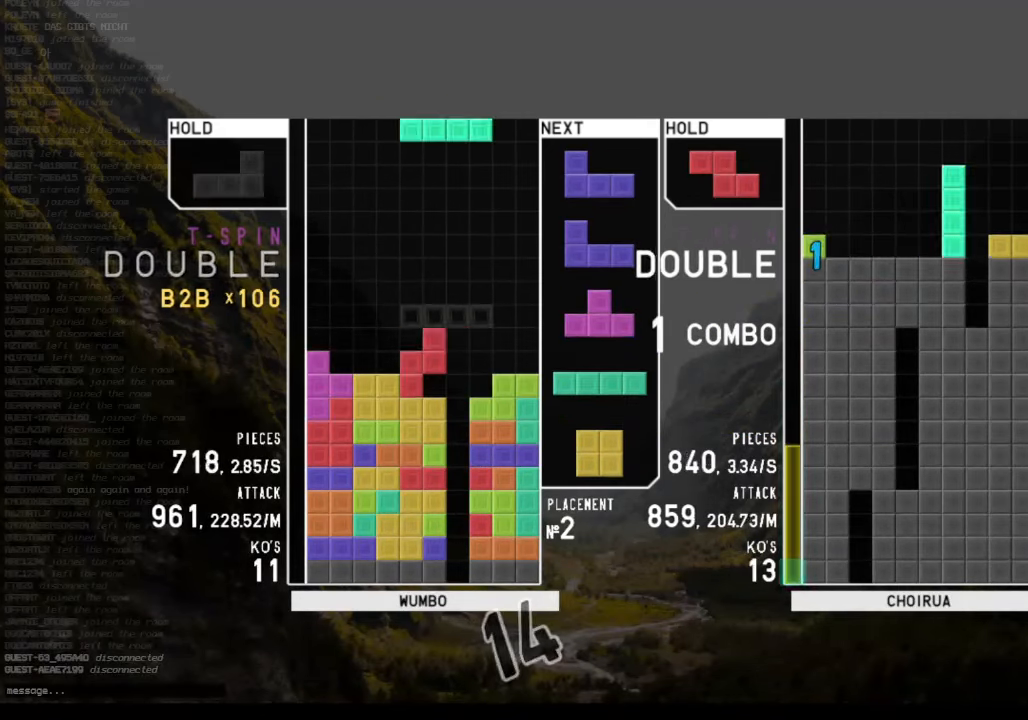
{"keys": ["left"], "events": [[33, "x", "down"], [67, "c", "up"], [67, "right", "up"], [100, "down", "down"], [100, "x", "up"], [167, "down", "up"], [167, "left", "down"], [267, "c", "down"], [300, "right", "down"], [333, "c", "up"], [333, "down", "down"], [333, "left", "up"], [400, "right", "up"], [433, "left", "down"], [500, "down", "up"]]}
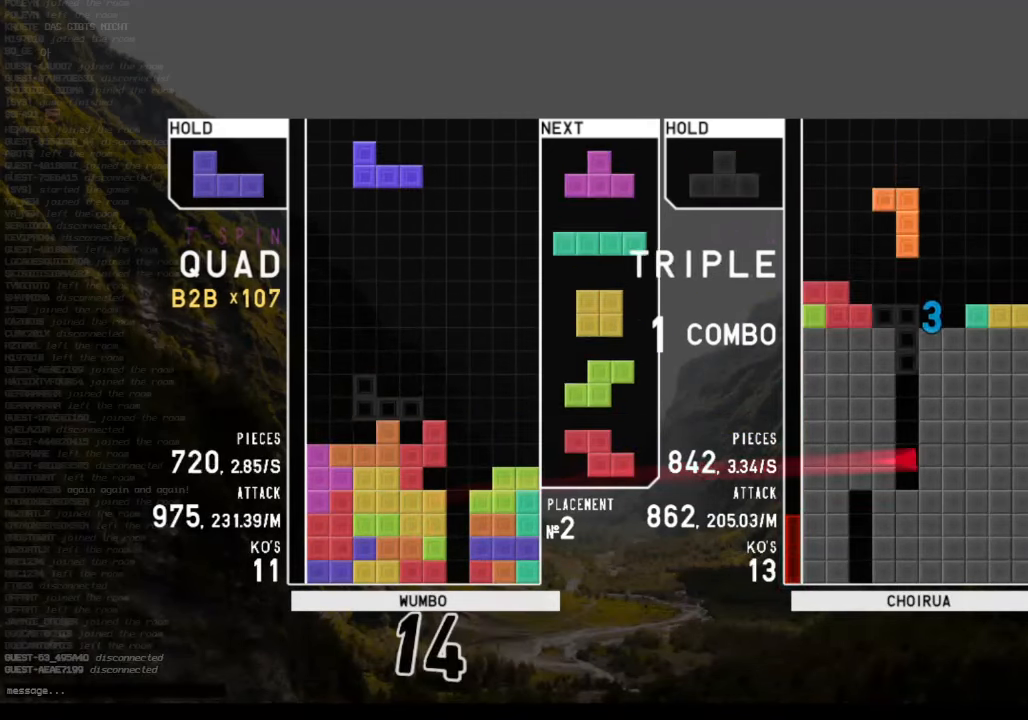
{"keys": ["down", "right", "x"], "events": [[67, "down", "down"], [67, "left", "up"], [133, "right", "down"], [167, "down", "up"], [233, "x", "down"], [267, "up", "down"], [300, "left", "down"], [367, "right", "up"], [367, "x", "up"], [400, "up", "up"], [400, "x", "down"], [433, "left", "up"], [500, "down", "down"], [500, "right", "down"]]}
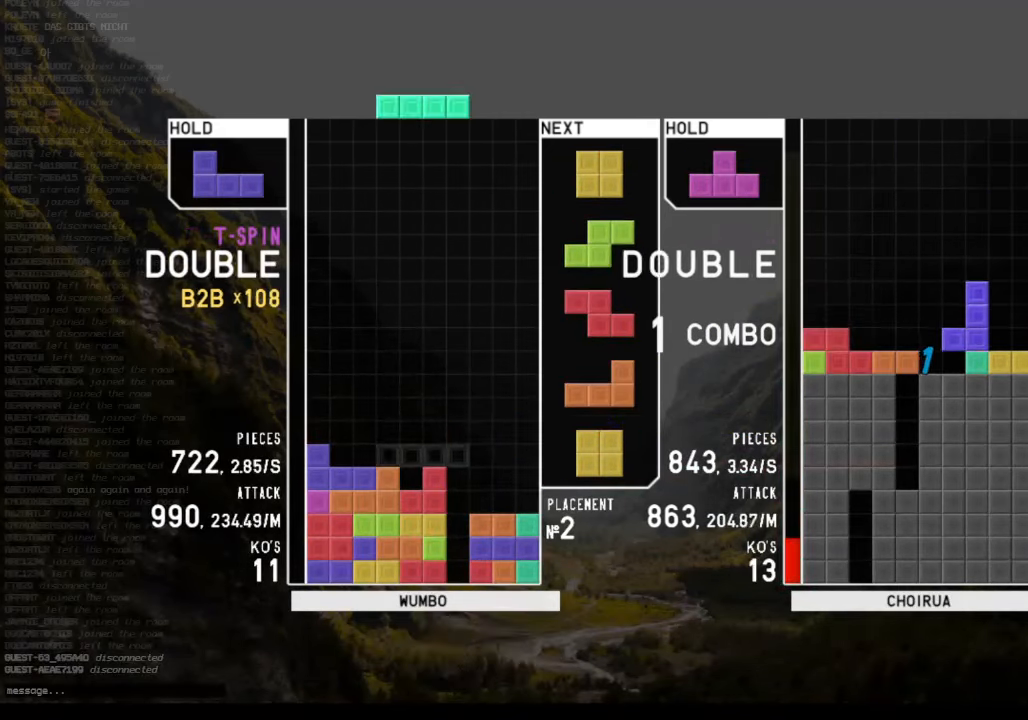
{"keys": [], "events": [[33, "x", "up"], [100, "down", "up"], [133, "c", "down"], [200, "down", "down"], [233, "c", "up"], [267, "down", "up"], [333, "right", "up"], [433, "down", "down"], [467, "down", "up"]]}
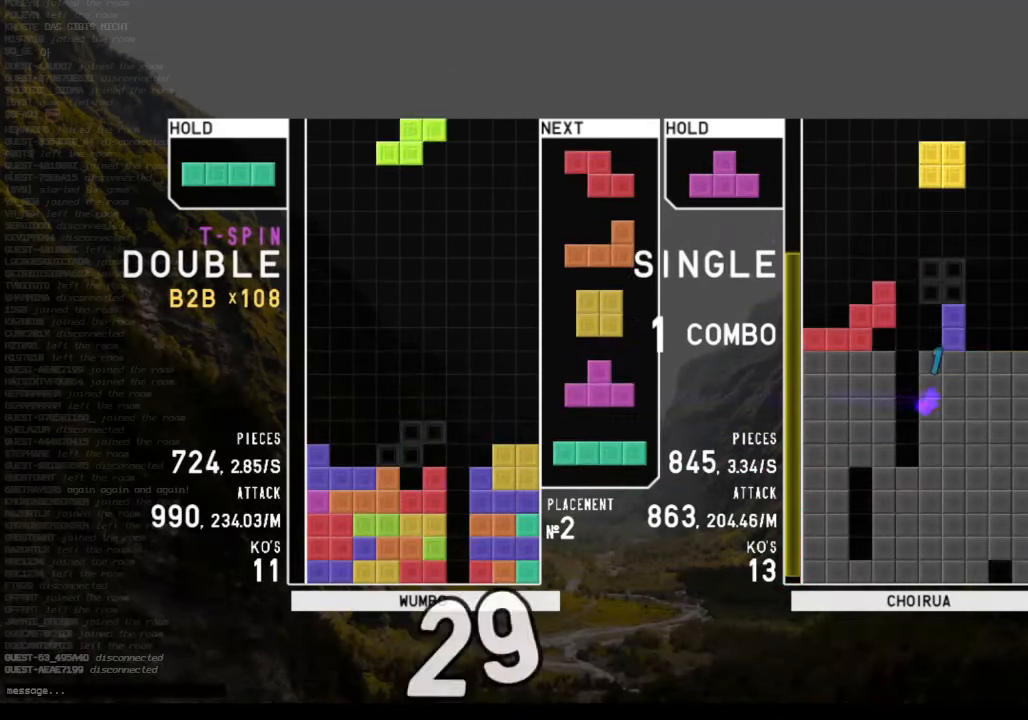
{"keys": ["c"], "events": [[33, "z", "down"], [67, "down", "down"], [100, "down", "up"], [100, "z", "up"], [167, "c", "down"], [200, "right", "down"], [267, "down", "down"], [267, "x", "down"], [300, "c", "up"], [300, "down", "up"], [300, "right", "up"], [333, "x", "up"], [400, "c", "down"]]}
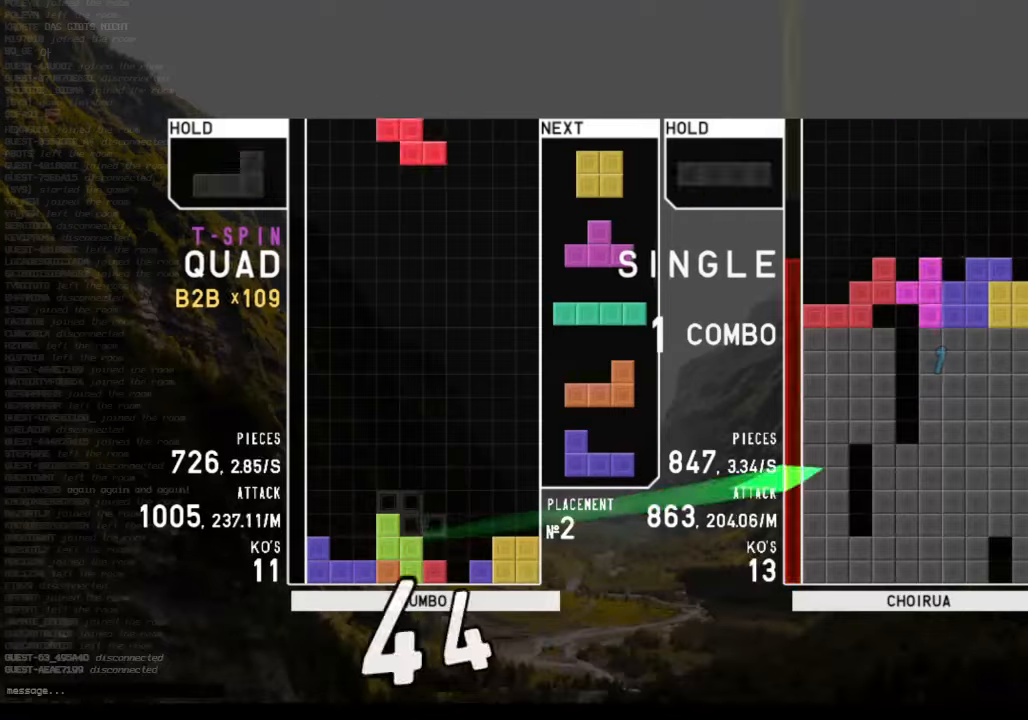
{"keys": ["left", "shift"], "events": [[33, "c", "up"], [33, "down", "down"], [66, "left", "down"], [133, "down", "up"], [266, "down", "down"], [266, "left", "up"], [266, "right", "down"], [366, "down", "up"], [366, "left", "down"], [366, "right", "up"], [400, "c", "down"], [466, "shift", "down"], [500, "c", "up"]]}
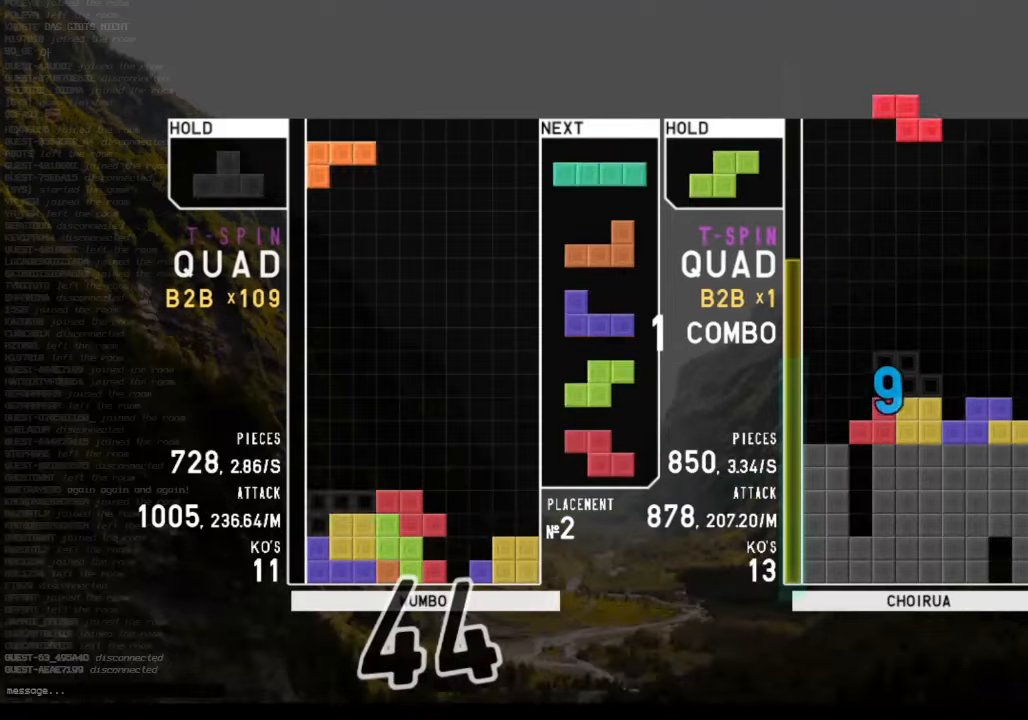
{"keys": ["down", "right"], "events": [[66, "down", "down"], [66, "left", "up"], [66, "right", "down"], [100, "down", "up"], [100, "shift", "up"], [133, "c", "down"], [200, "x", "down"], [233, "c", "up"], [233, "left", "down"], [233, "up", "down"], [300, "x", "up"], [333, "right", "up"], [366, "down", "down"], [366, "left", "up"], [366, "up", "up"], [366, "x", "down"], [466, "right", "down"], [466, "x", "up"]]}
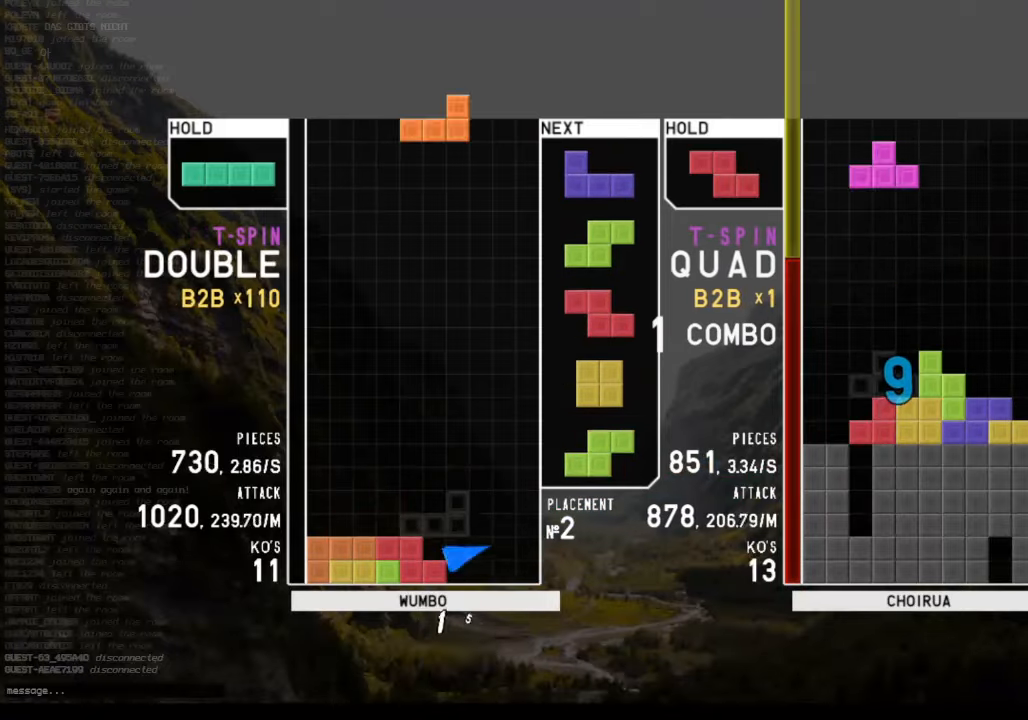
{"keys": ["right"], "events": [[33, "down", "up"], [100, "down", "down"], [100, "right", "up"], [200, "down", "up"], [200, "left", "down"], [266, "c", "down"], [333, "c", "up"], [333, "left", "up"], [400, "down", "down"], [500, "down", "up"], [500, "right", "down"]]}
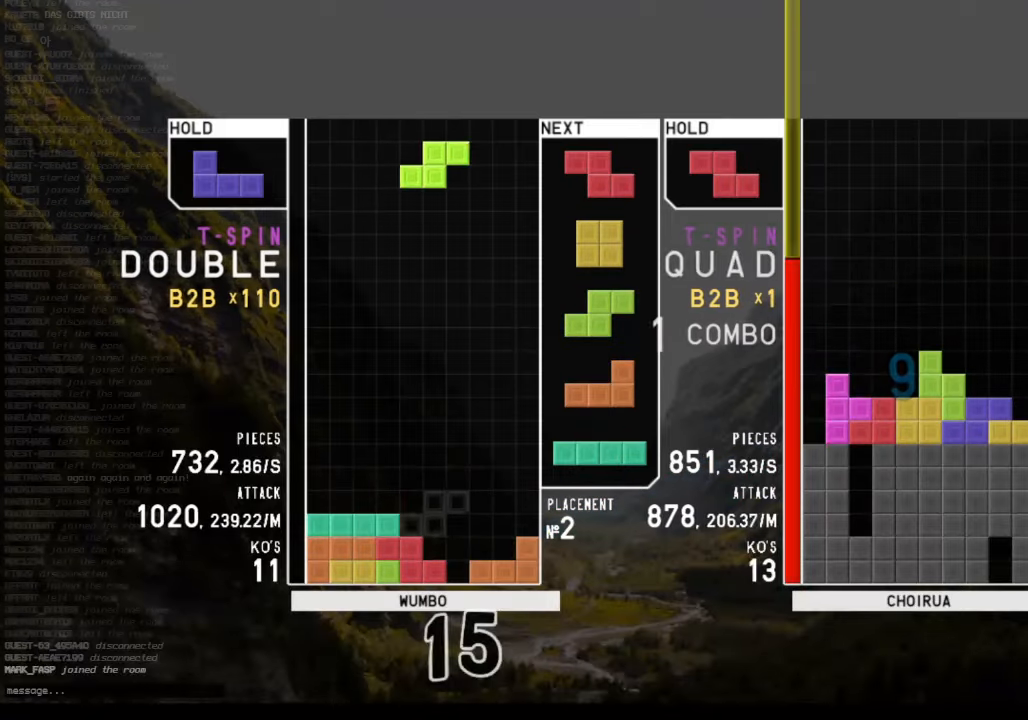
{"keys": ["down", "left"], "events": [[166, "right", "up"], [233, "z", "down"], [266, "down", "down"], [333, "down", "up"], [333, "left", "down"], [333, "z", "up"], [400, "c", "down"], [466, "down", "down"], [500, "c", "up"]]}
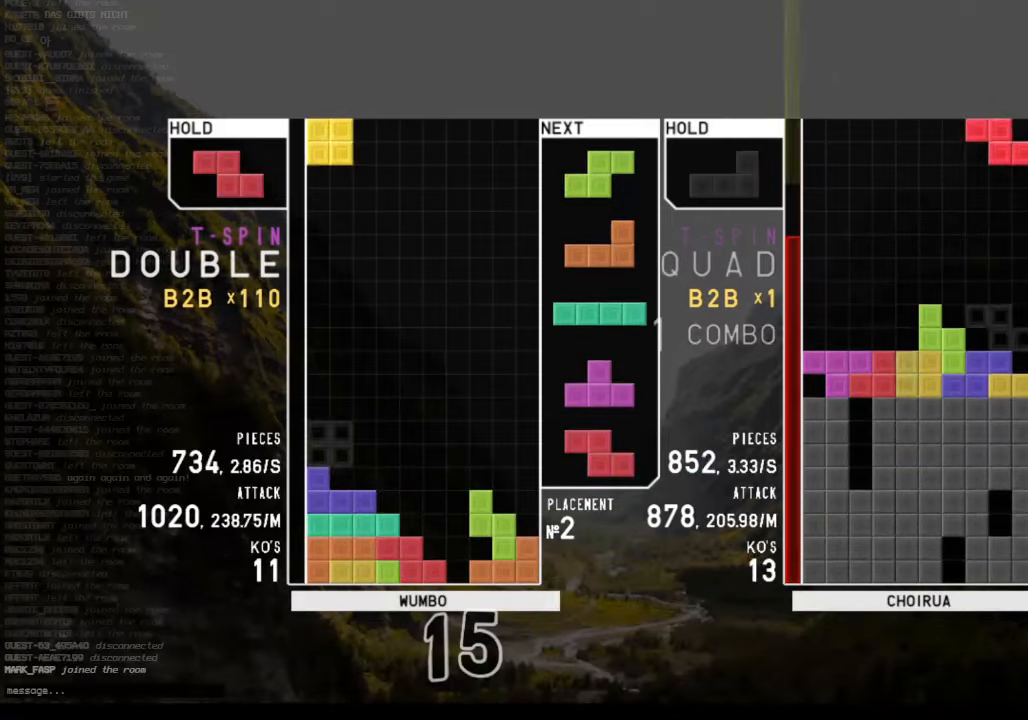
{"keys": ["right"], "events": [[66, "down", "up"], [100, "c", "down"], [100, "left", "up"], [133, "down", "down"], [200, "c", "up"], [200, "right", "down"], [233, "down", "up"], [300, "x", "down"], [333, "right", "up"], [366, "down", "down"], [433, "down", "up"], [433, "right", "down"], [433, "x", "up"]]}
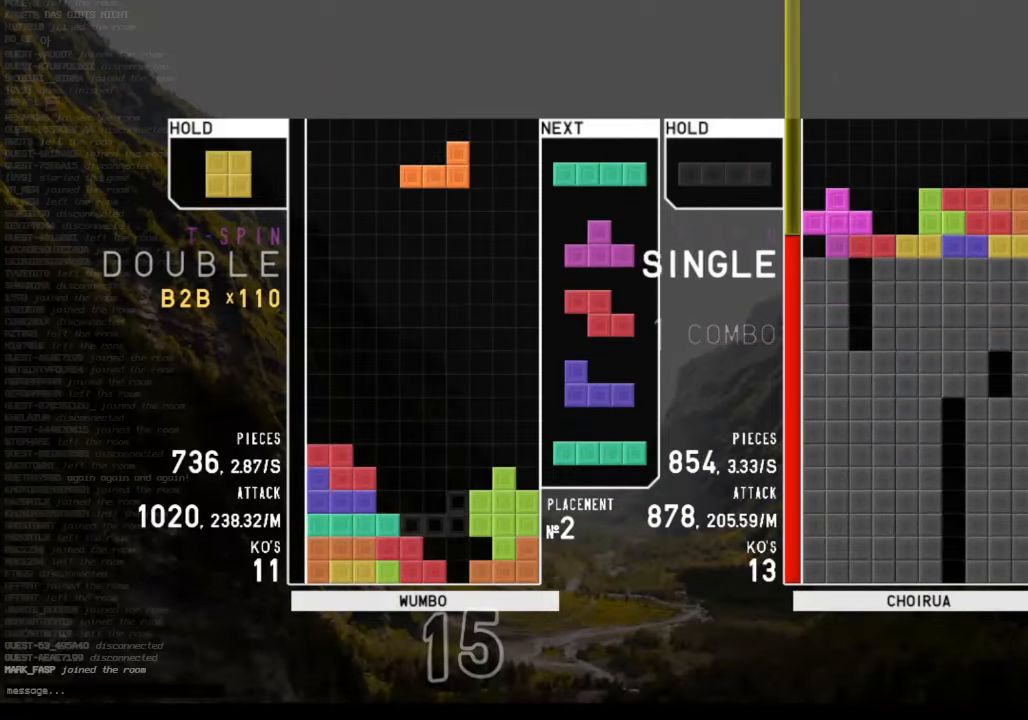
{"keys": ["up"], "events": [[33, "c", "down"], [100, "c", "up"], [100, "left", "down"], [100, "right", "up"], [166, "down", "down"], [200, "left", "up"], [200, "right", "down"], [266, "down", "up"], [300, "x", "down"], [400, "right", "up"], [433, "down", "down"], [433, "x", "up"], [500, "down", "up"], [500, "up", "down"]]}
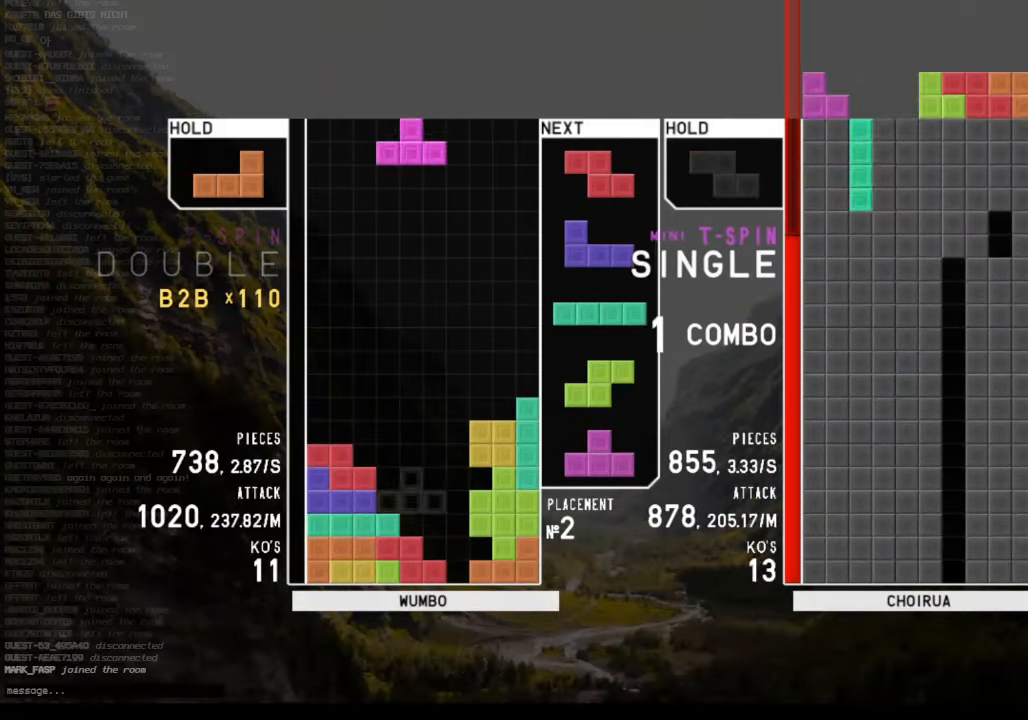
{"keys": [], "events": [[33, "right", "down"], [33, "z", "down"], [133, "z", "up"], [166, "right", "up"], [166, "up", "up"], [166, "z", "down"], [300, "down", "down"], [300, "z", "up"], [366, "down", "up"], [466, "right", "down"], [500, "right", "up"]]}
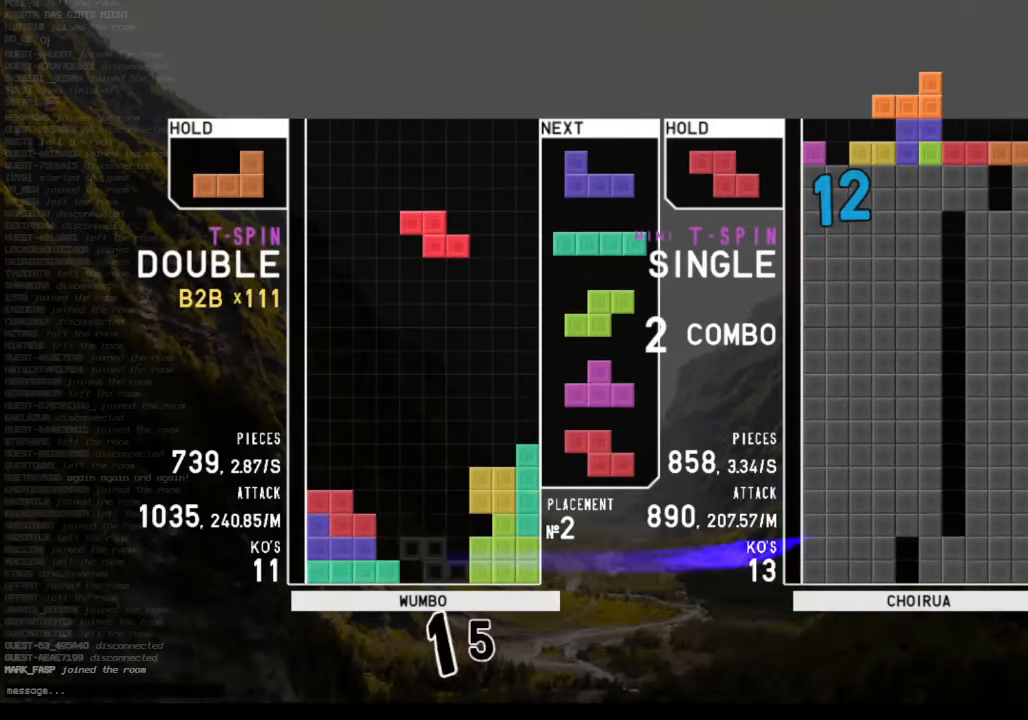
{"keys": [], "events": [[100, "down", "down"], [200, "down", "up"], [233, "c", "down"], [333, "c", "up"], [333, "left", "down"], [333, "z", "down"], [366, "left", "up"], [433, "z", "up"]]}
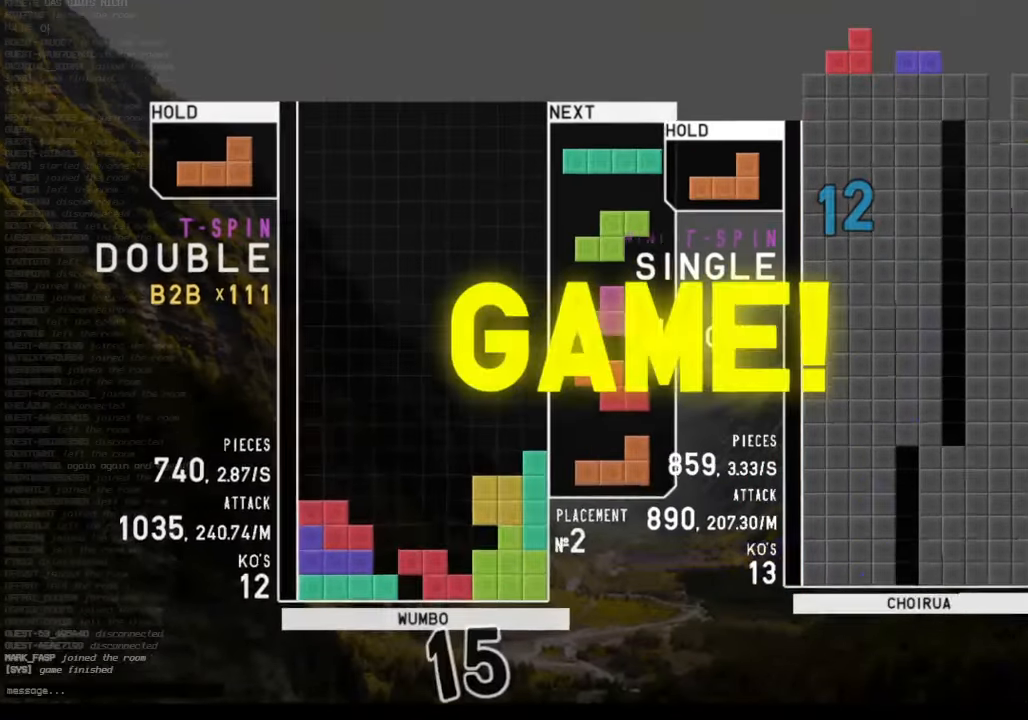
{"keys": [], "events": [[33, "down", "down"], [100, "down", "up"]]}